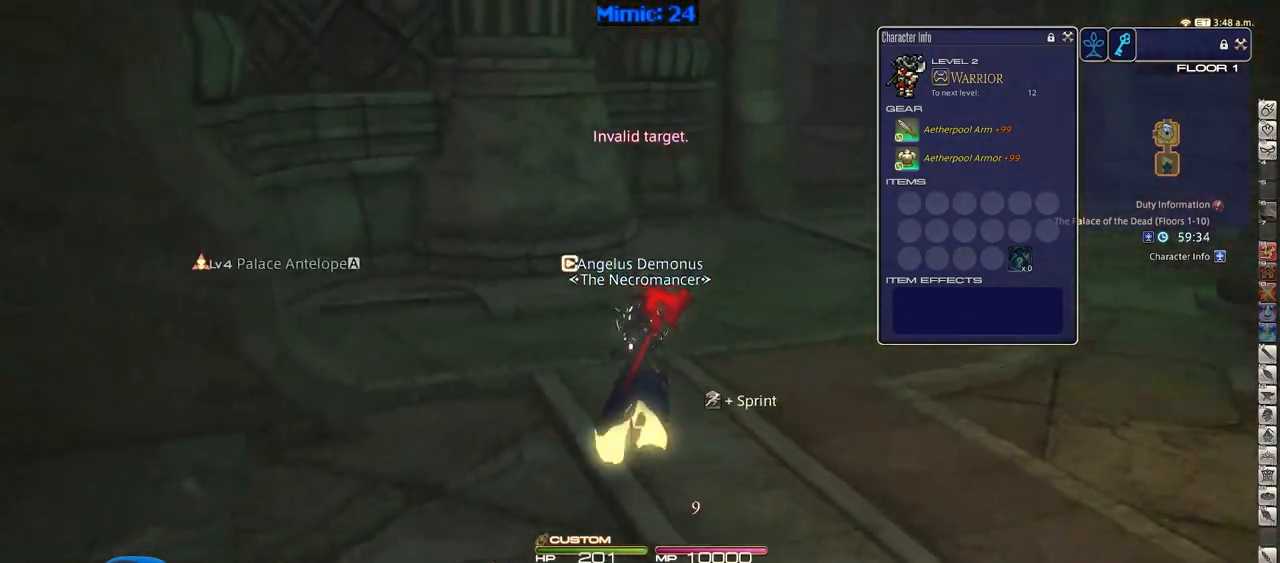
Gameplay with keyboard; each line is a JSON object with the keys held at the frame after it. "events" lists presses ("down") and releases ("up") of ".", "/", "0", "1", "2", "3", "4", "5", "6", "7", "8", "9", "a", "alt_l", "alt_r", "b", "backslash", "backspace", "c", "caps_lock", "comma", "ctrl_l", "ctrl_r", "d", "down", "e", "equals", "escape", "f", "f1", "f10", "f11", "f12", "f2", "f3", "f4", "f5", "f6", "f7", "f8", "f9", "g", "h", "i", "j", "k", "l", "lbracket", "left", "m", "menu", "minus", "n", "o", "p", "q", "quote", "r", "rbracket", "return", "right", "s", "semicolon", "shift_l", "shift_r", "space", "super", "t", "tab", "tilde", "u", "up", "v", "w", "x", "y" and "z" between this image and that frame as [ms after this image, input, new state], when the widget could be followed in between. No other keys are recorded. Mouse input is not recorded.
{"keys": ["w"], "events": [[250, "d", "down"], [283, "p", "up"], [283, "space", "down"], [434, "d", "up"], [434, "space", "up"]]}
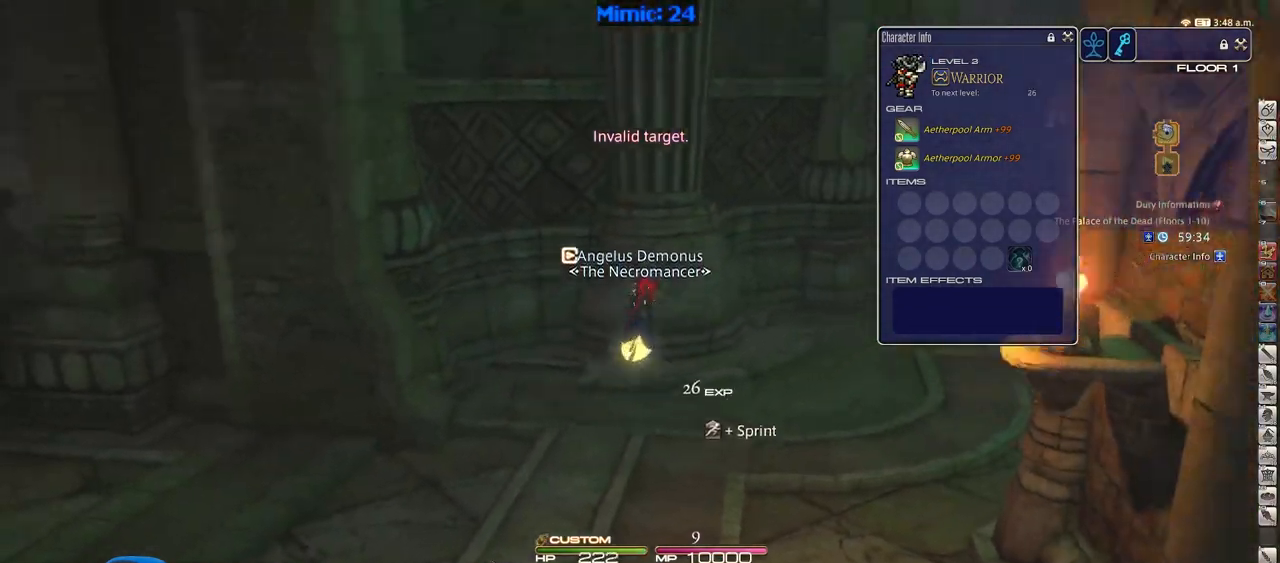
{"keys": ["w"], "events": []}
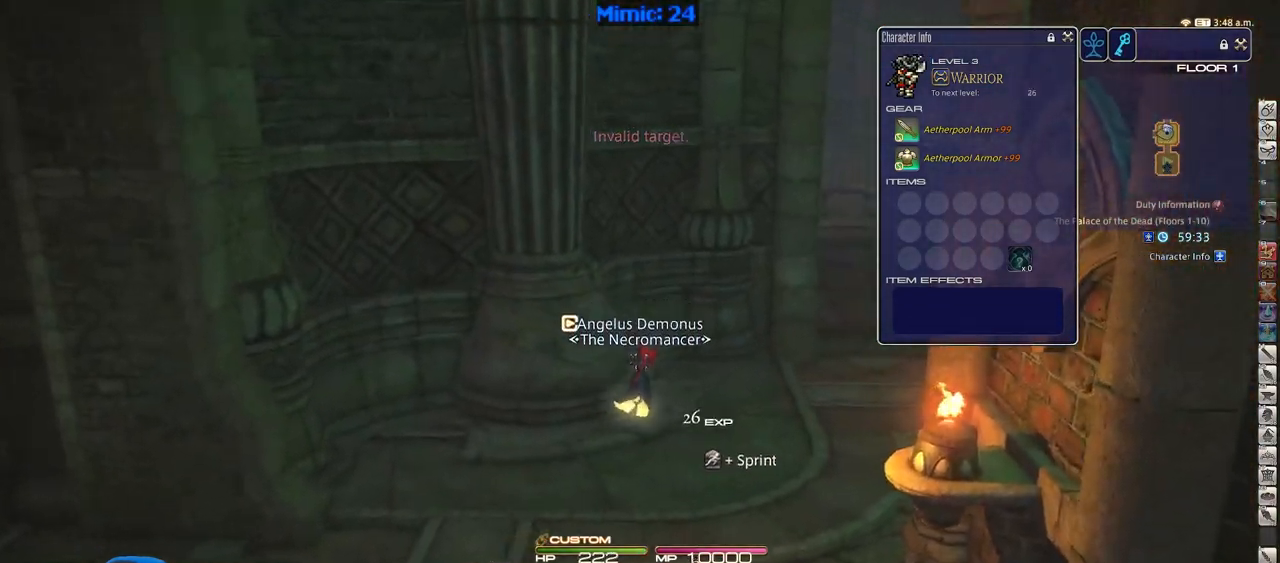
{"keys": ["w"], "events": [[33, "d", "down"], [83, "space", "down"], [233, "d", "up"], [233, "space", "up"]]}
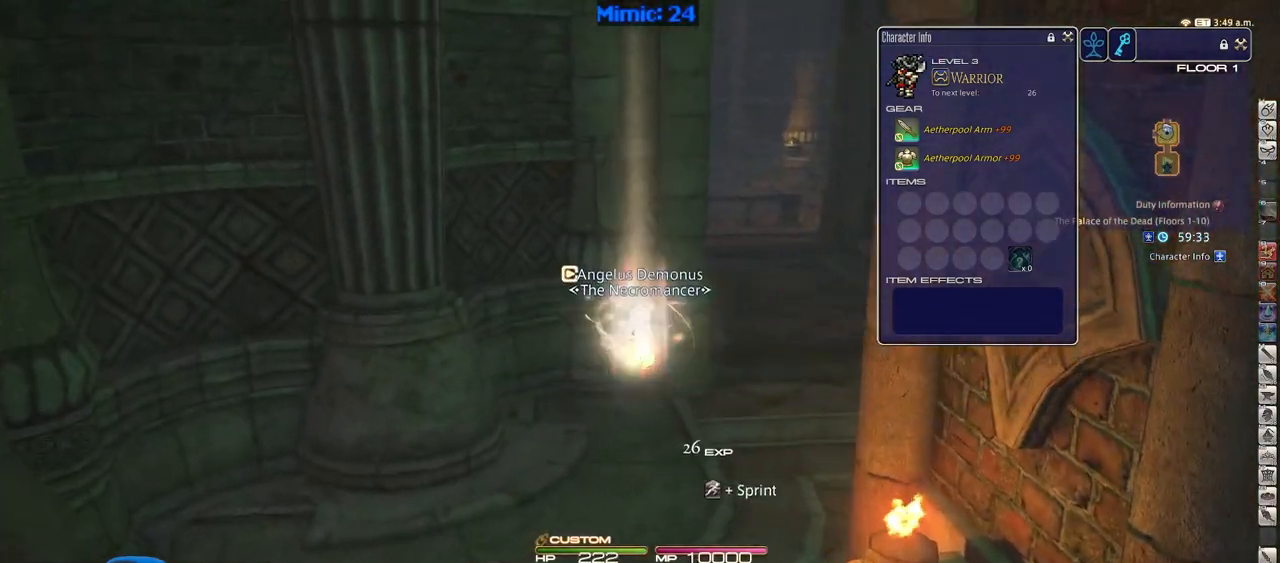
{"keys": ["d", "p", "space", "w"], "events": [[284, "d", "down"], [434, "space", "down"], [484, "p", "down"]]}
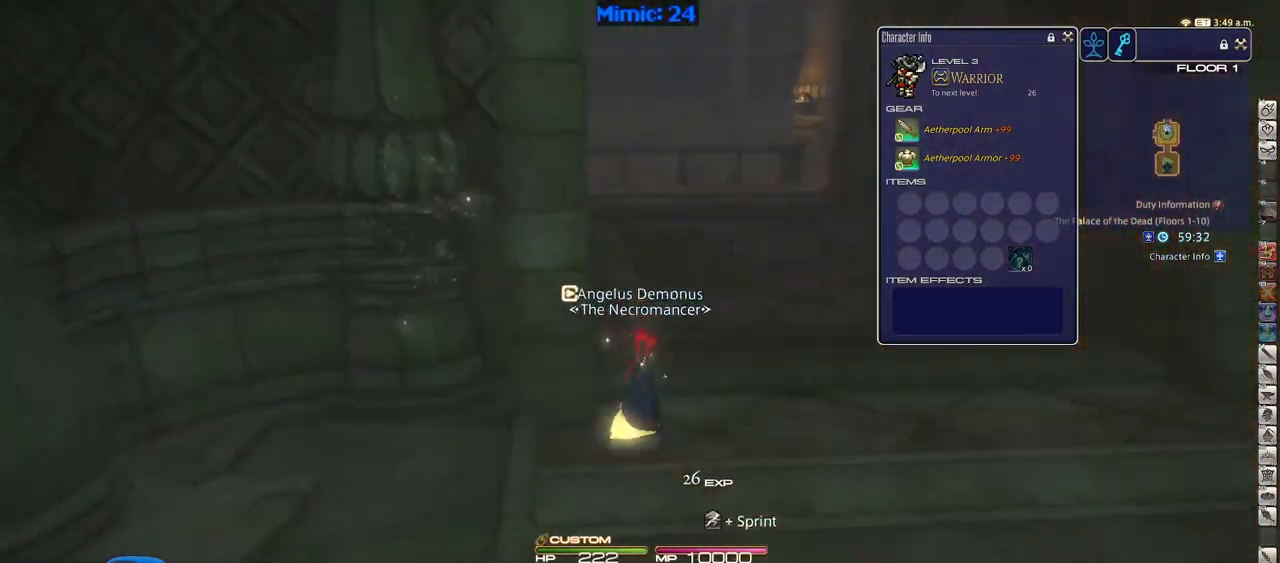
{"keys": ["p", "w"], "events": [[67, "d", "up"], [67, "space", "up"], [117, "p", "up"], [500, "p", "down"]]}
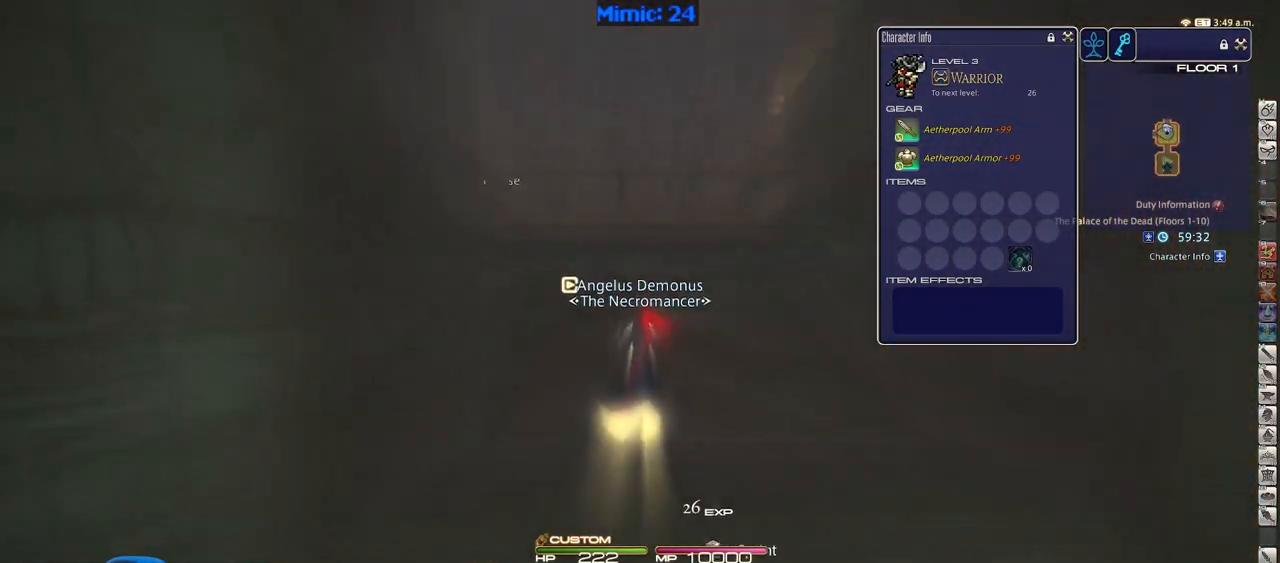
{"keys": ["alt_r", "q", "w"], "events": [[217, "d", "down"], [267, "space", "down"], [367, "p", "up"], [417, "alt_r", "down"], [417, "d", "up"], [417, "space", "up"], [467, "q", "down"]]}
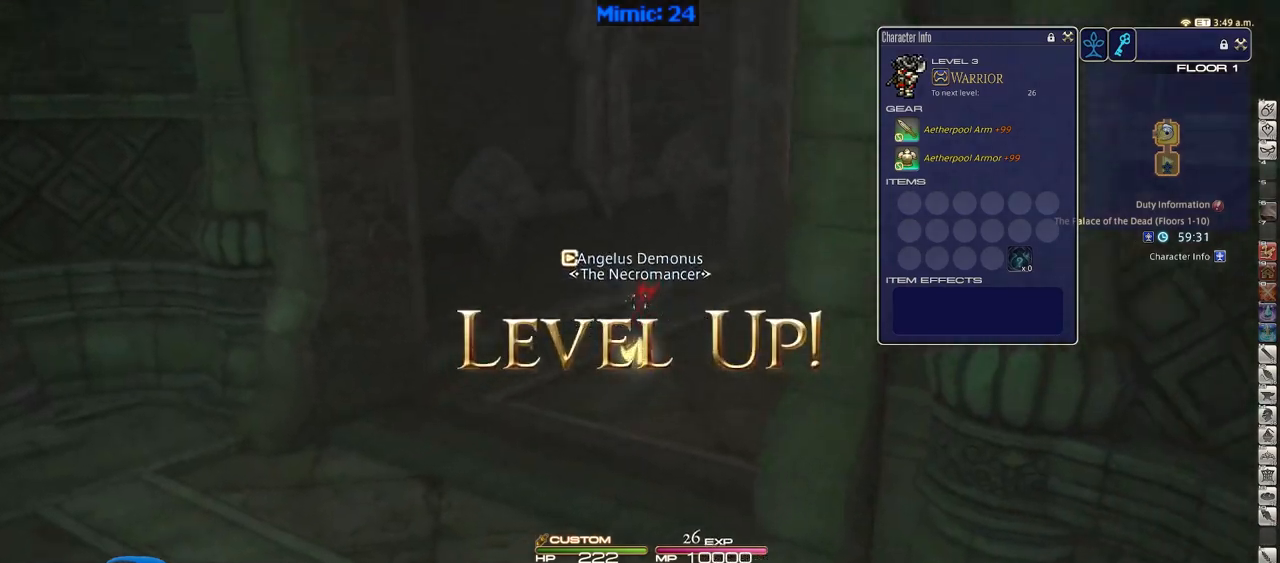
{"keys": ["d", "p", "w"], "events": [[50, "q", "up"], [100, "alt_r", "up"], [383, "p", "down"], [484, "d", "down"]]}
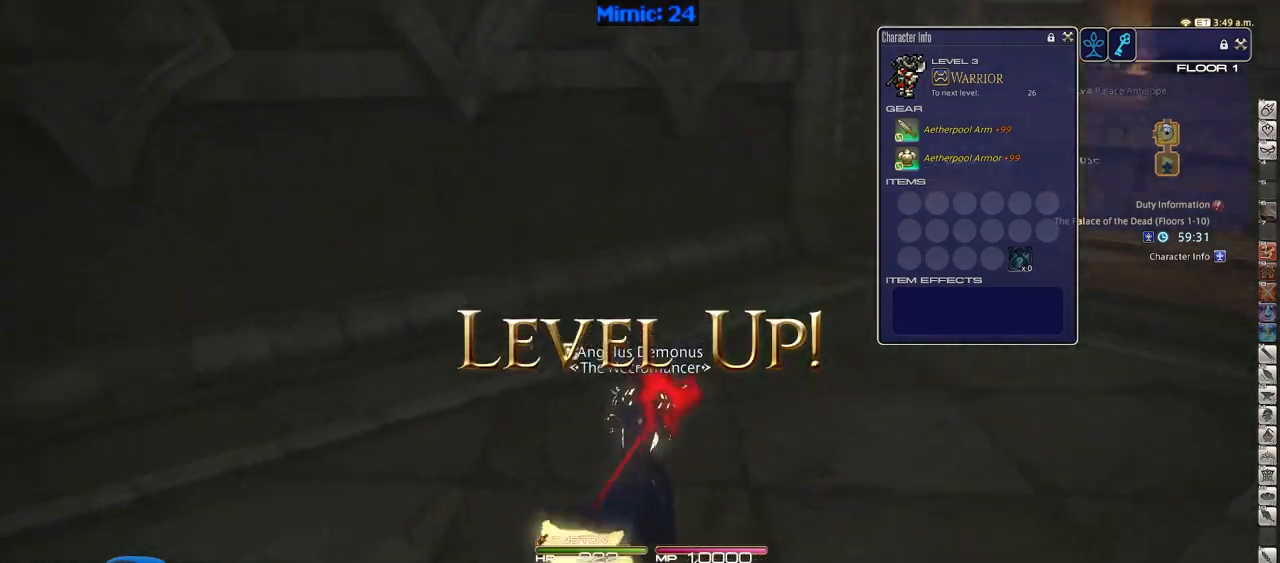
{"keys": ["w"], "events": [[67, "space", "down"], [117, "alt_r", "down"], [117, "p", "up"], [167, "q", "down"], [167, "space", "up"], [217, "d", "up"], [301, "alt_r", "up"], [301, "q", "up"]]}
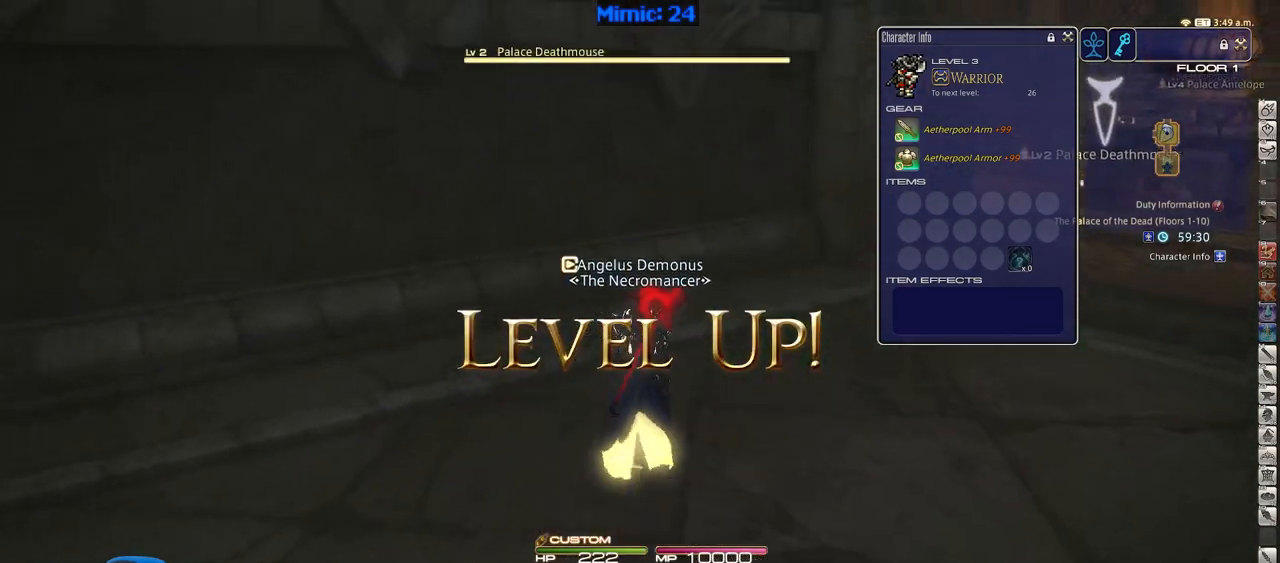
{"keys": ["return", "w"], "events": [[33, "d", "down"], [133, "space", "down"], [233, "rbracket", "down"], [267, "d", "up"], [267, "space", "up"], [317, "rbracket", "up"], [467, "return", "down"]]}
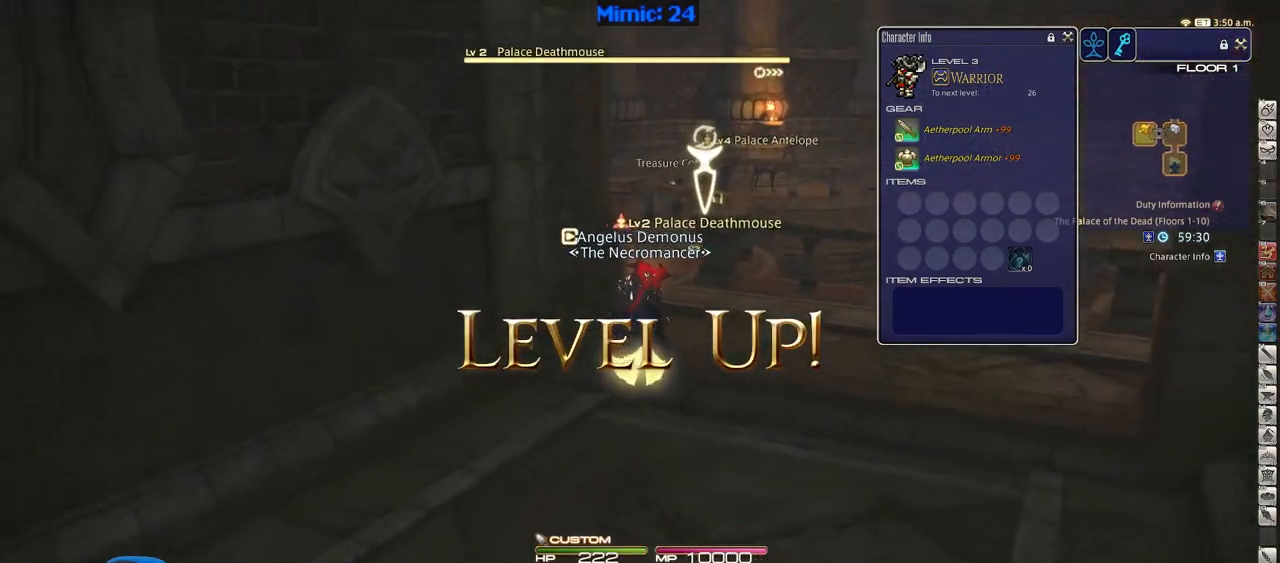
{"keys": ["w"], "events": [[50, "return", "up"]]}
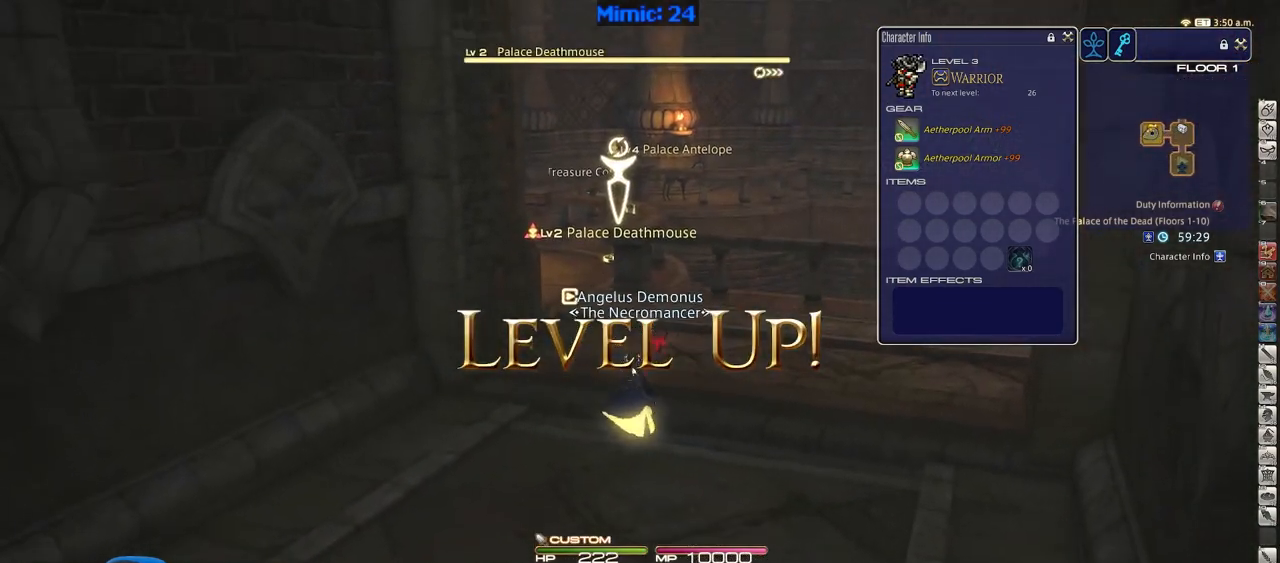
{"keys": ["w"], "events": [[167, "lbracket", "down"], [217, "p", "down"], [300, "lbracket", "up"], [350, "return", "down"], [400, "p", "up"], [500, "return", "up"]]}
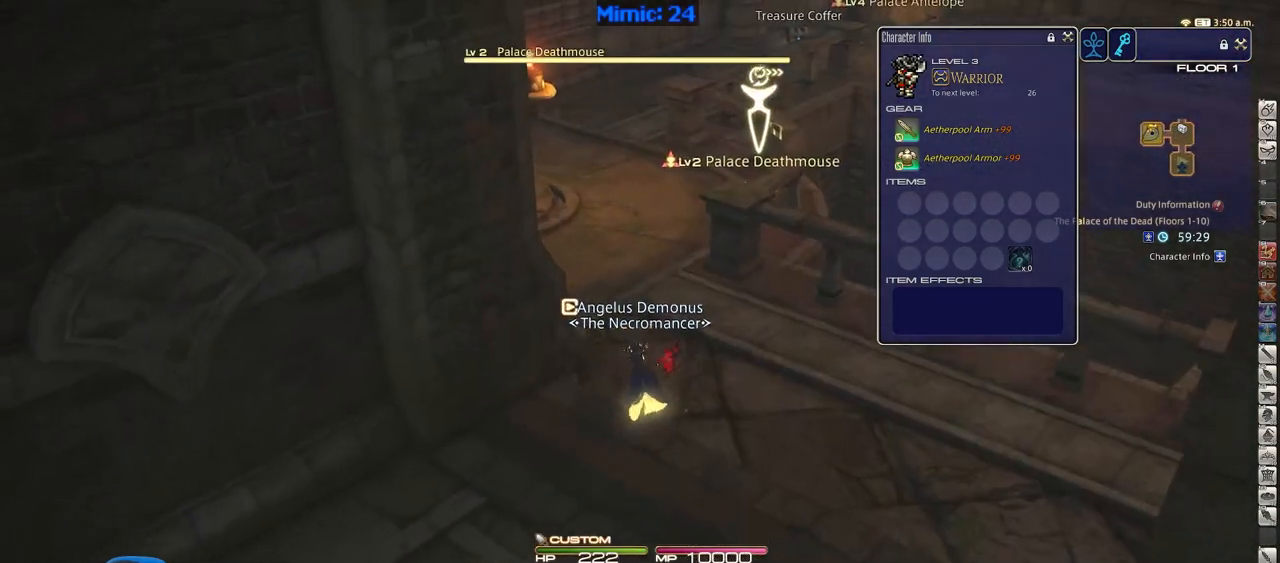
{"keys": ["w"], "events": []}
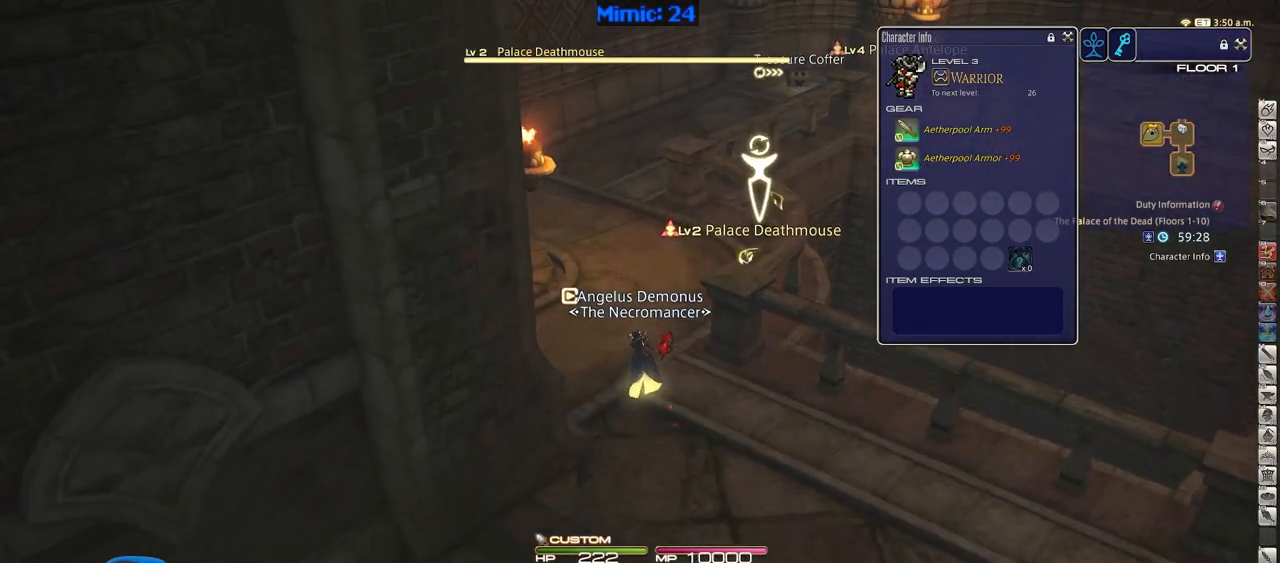
{"keys": ["rbracket", "w"], "events": [[150, "rbracket", "down"], [283, "minus", "down"], [333, "minus", "up"]]}
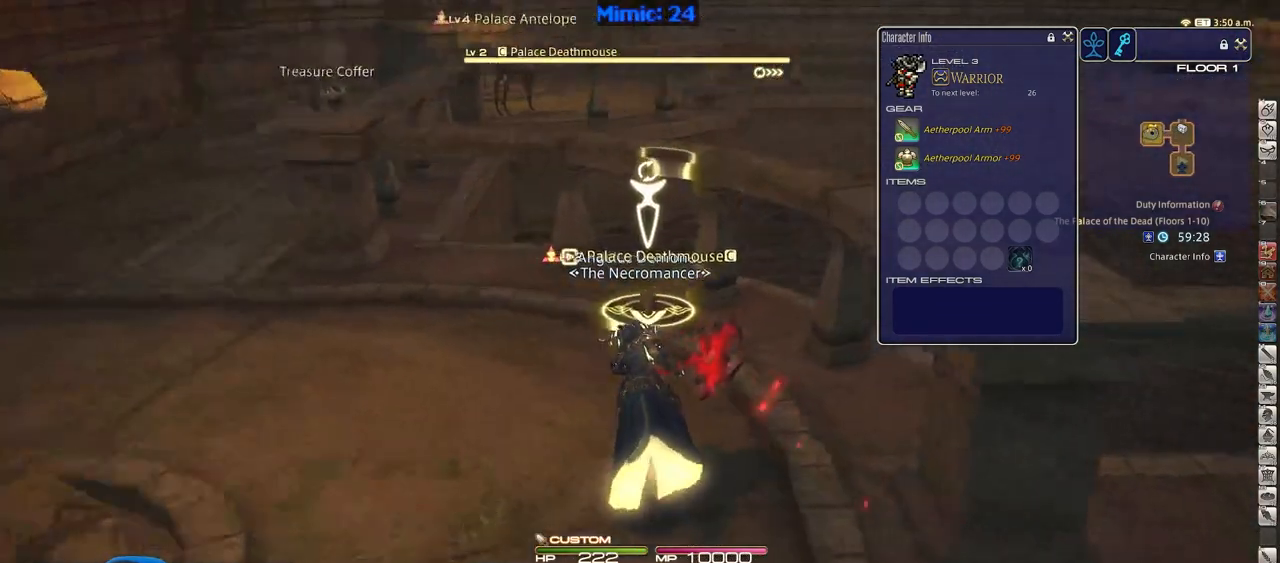
{"keys": [], "events": [[17, "1", "down"], [67, "1", "up"], [67, "w", "up"], [117, "1", "down"], [117, "rbracket", "up"], [217, "1", "up"], [251, "1", "down"], [401, "1", "up"]]}
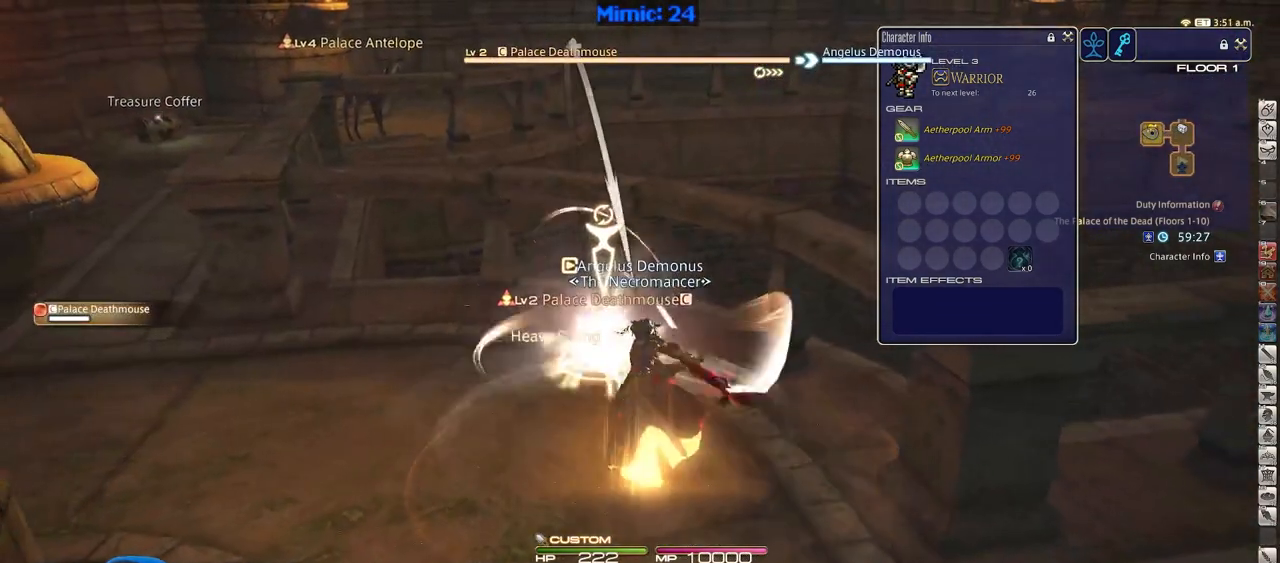
{"keys": ["w"], "events": [[233, "s", "down"], [317, "a", "down"], [417, "s", "up"], [467, "a", "up"], [500, "w", "down"]]}
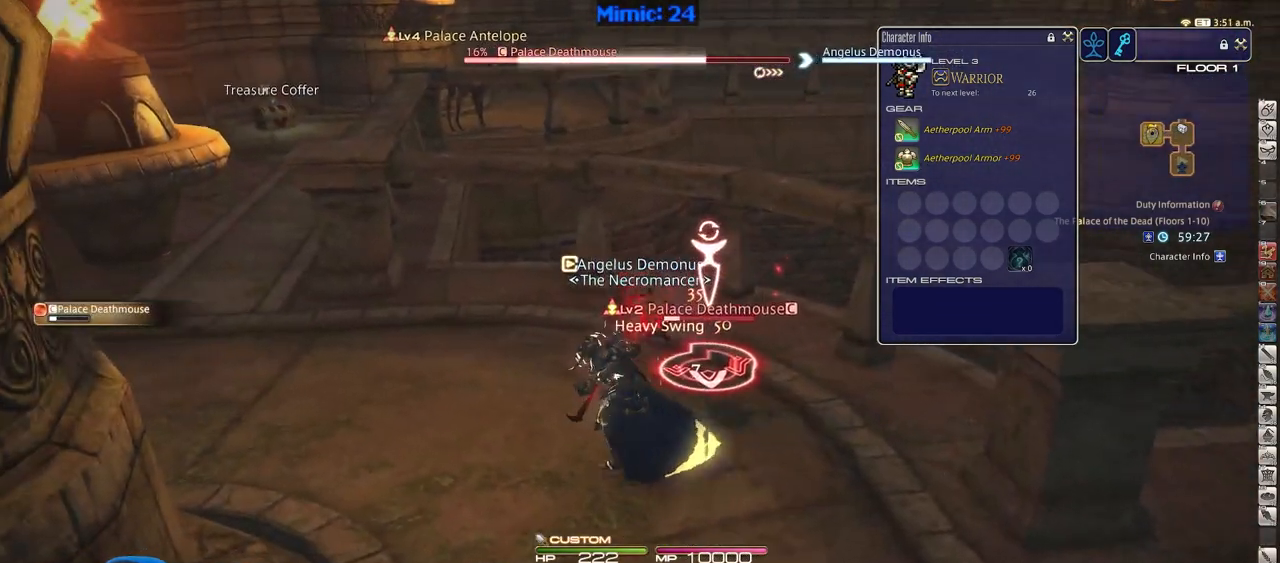
{"keys": [], "events": [[100, "w", "up"]]}
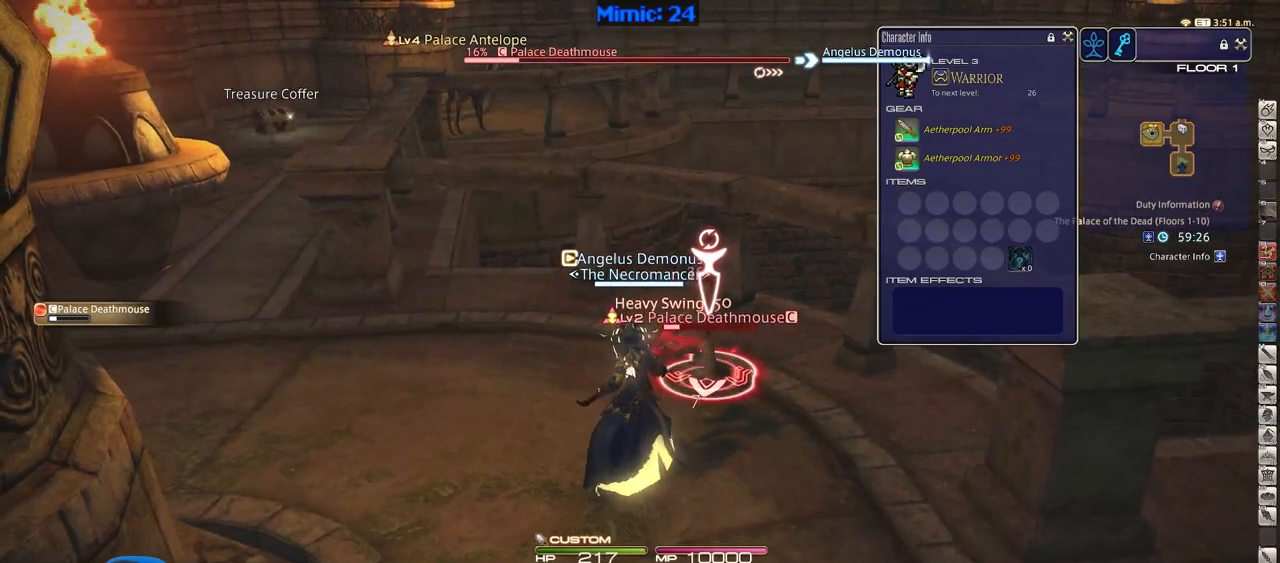
{"keys": ["rbracket"], "events": [[117, "rbracket", "down"]]}
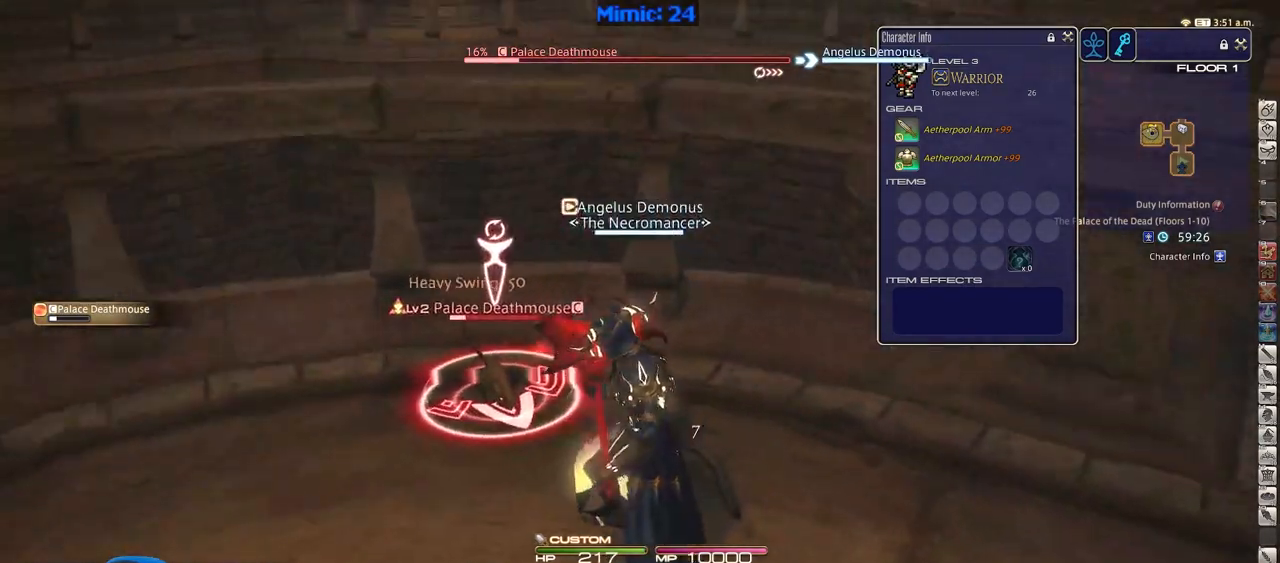
{"keys": ["1", "rbracket"], "events": [[467, "1", "down"]]}
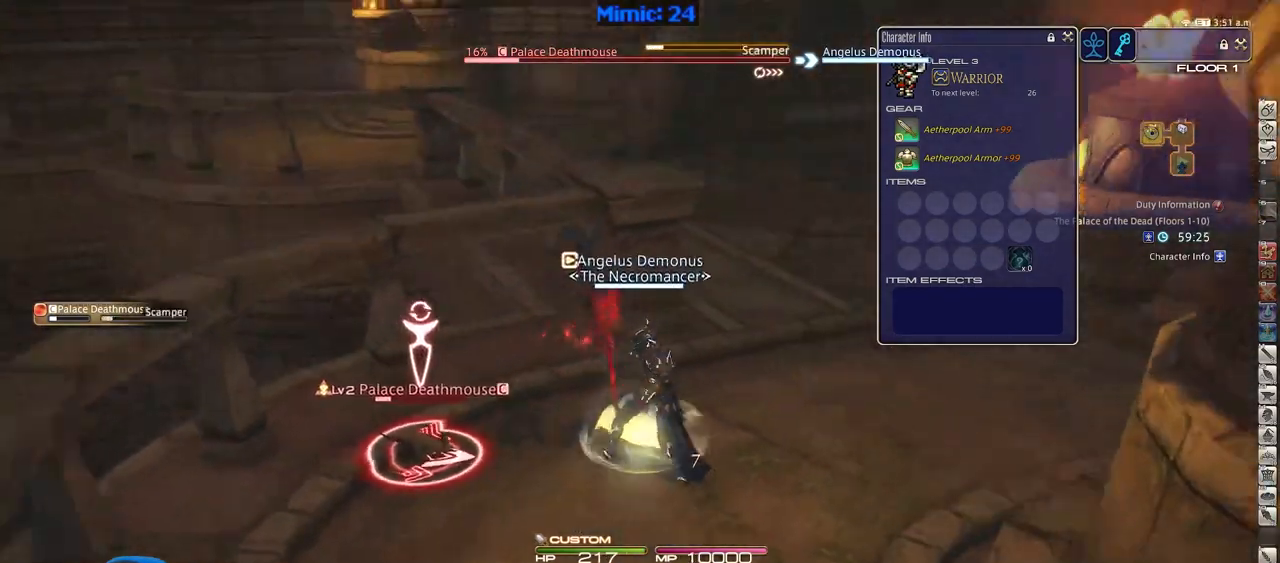
{"keys": ["s"], "events": [[50, "1", "up"], [50, "rbracket", "up"], [233, "s", "down"], [283, "a", "down"], [434, "a", "up"]]}
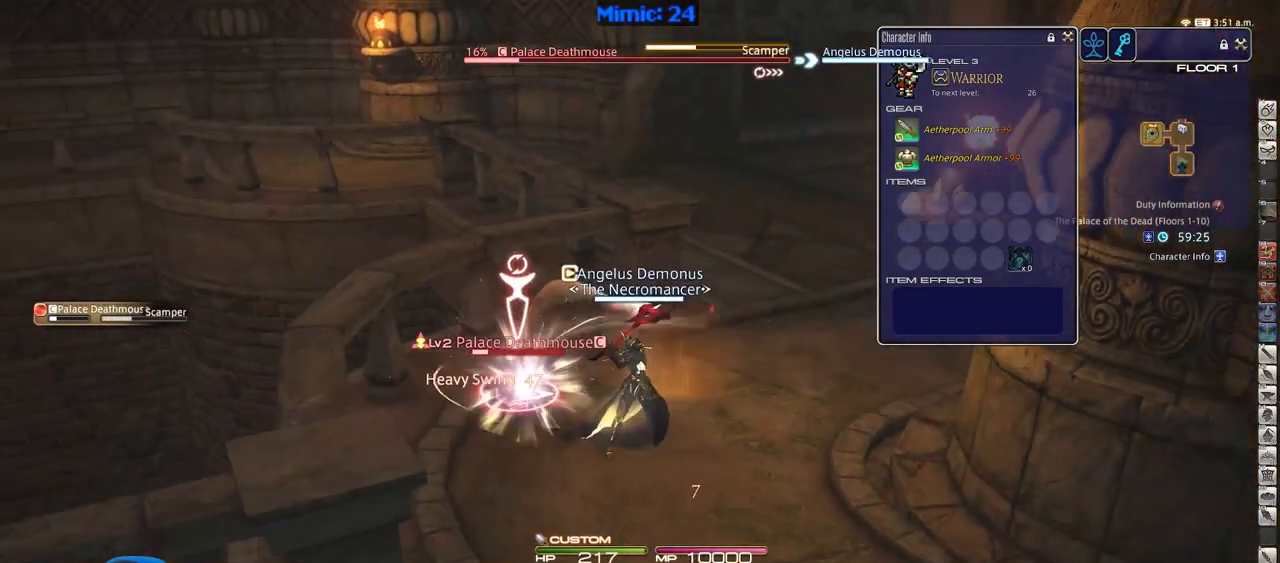
{"keys": ["a", "p", "s"], "events": [[351, "p", "down"], [401, "a", "down"]]}
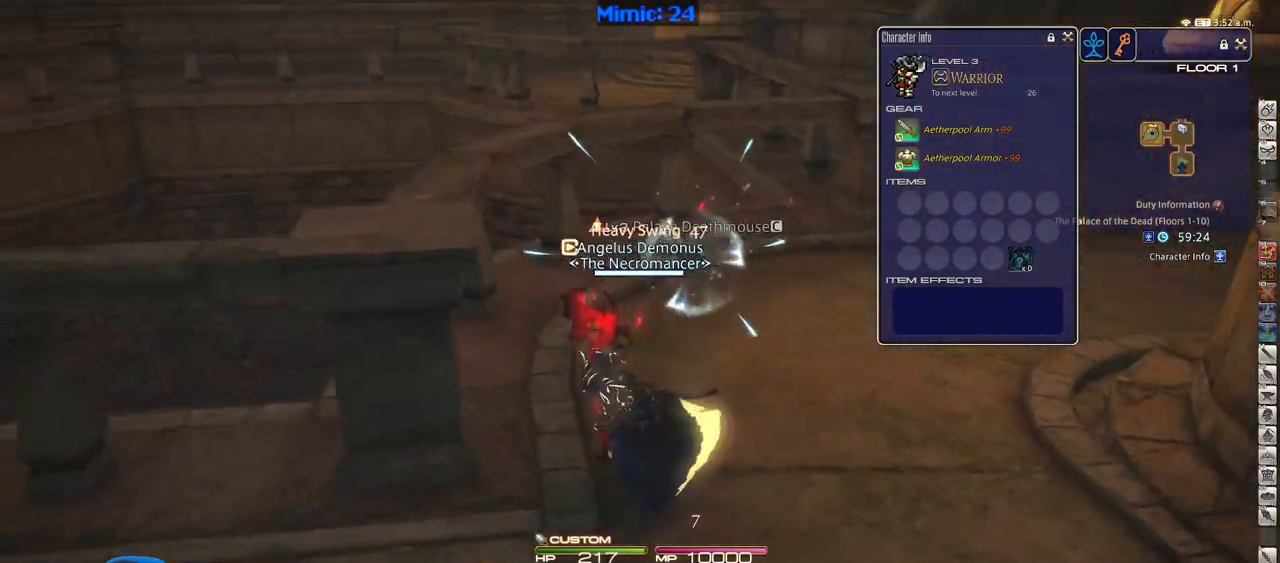
{"keys": ["a", "p", "w"], "events": [[133, "s", "up"], [317, "w", "down"]]}
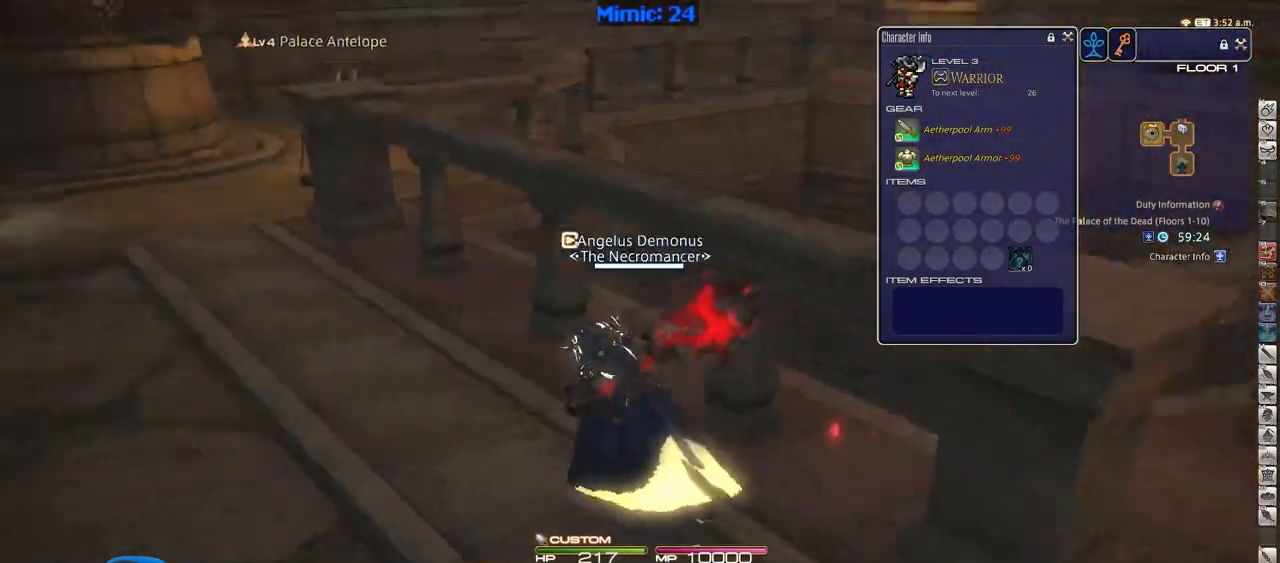
{"keys": ["alt_r", "q", "w"], "events": [[100, "a", "up"], [251, "p", "up"], [284, "alt_r", "down"], [334, "q", "down"]]}
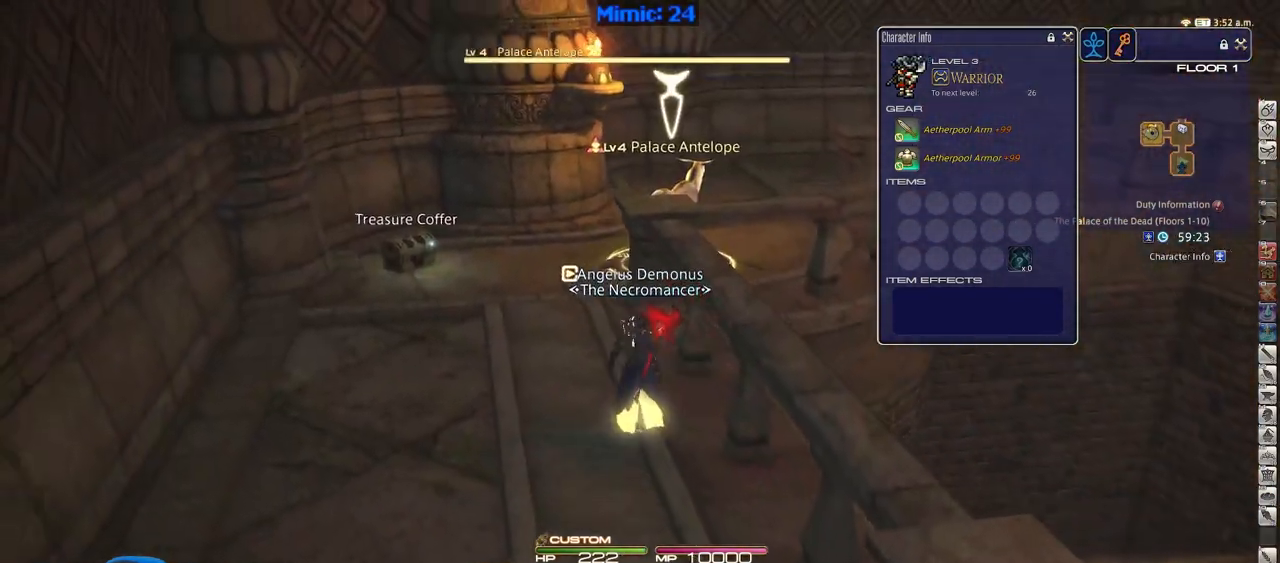
{"keys": ["1", "w"], "events": [[66, "alt_r", "up"], [66, "q", "up"], [217, "return", "down"], [300, "return", "up"], [500, "1", "down"]]}
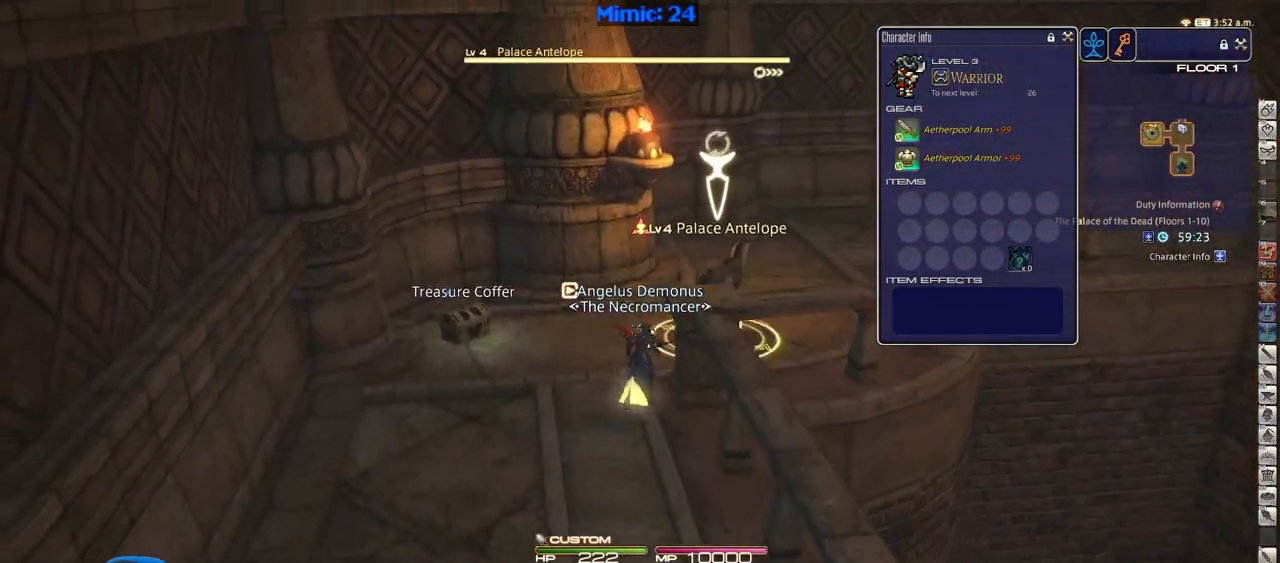
{"keys": ["rbracket"], "events": [[84, "1", "up"], [134, "1", "down"], [184, "rbracket", "down"], [184, "w", "up"], [234, "1", "up"], [267, "1", "down"], [317, "1", "up"], [417, "1", "down"], [501, "1", "up"]]}
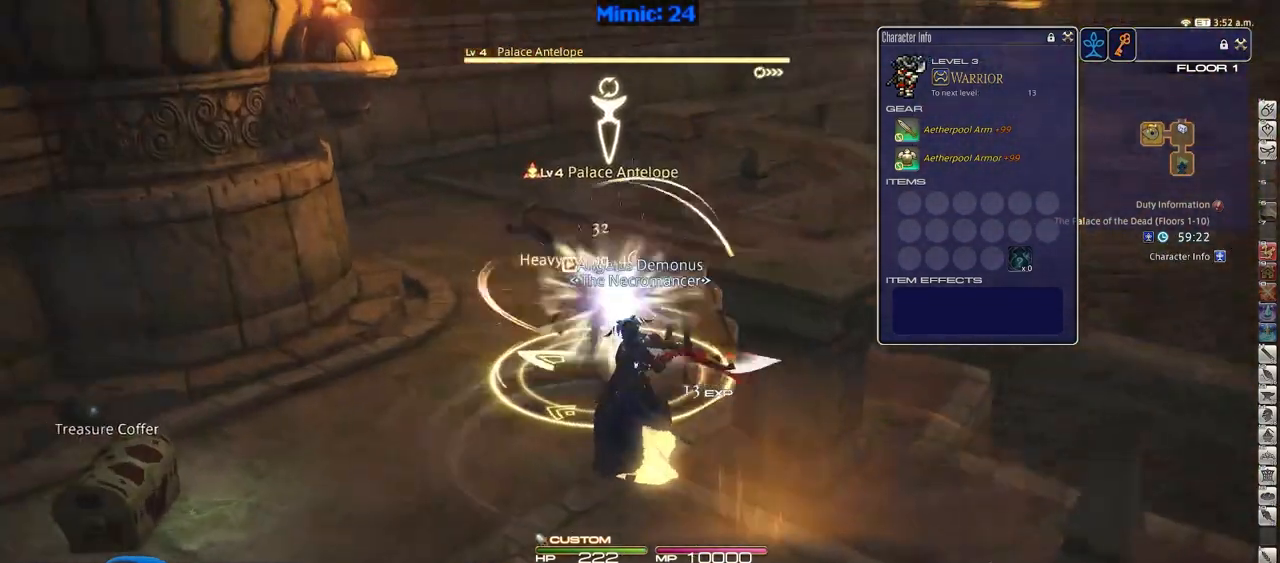
{"keys": [], "events": [[200, "rbracket", "up"]]}
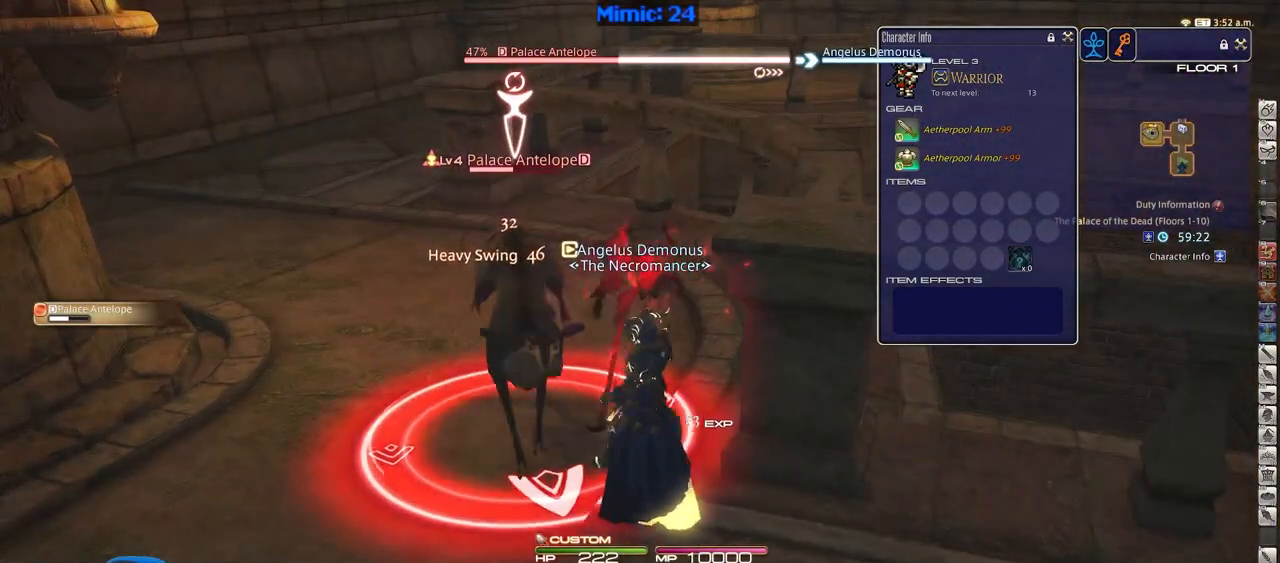
{"keys": [], "events": []}
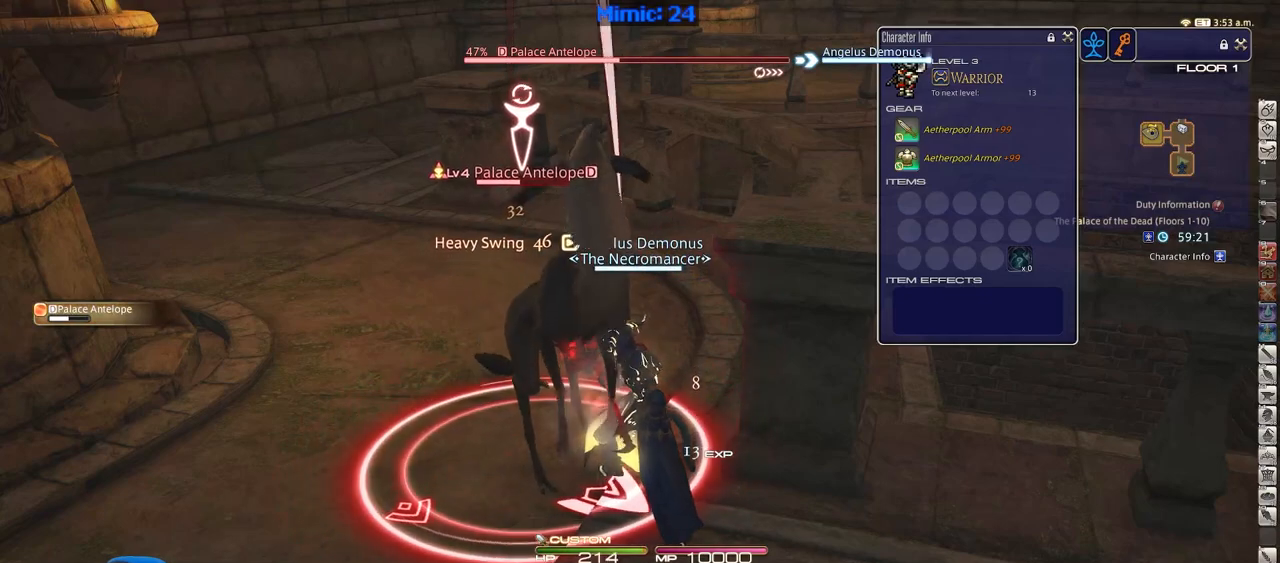
{"keys": [], "events": [[233, "a", "down"], [367, "a", "up"]]}
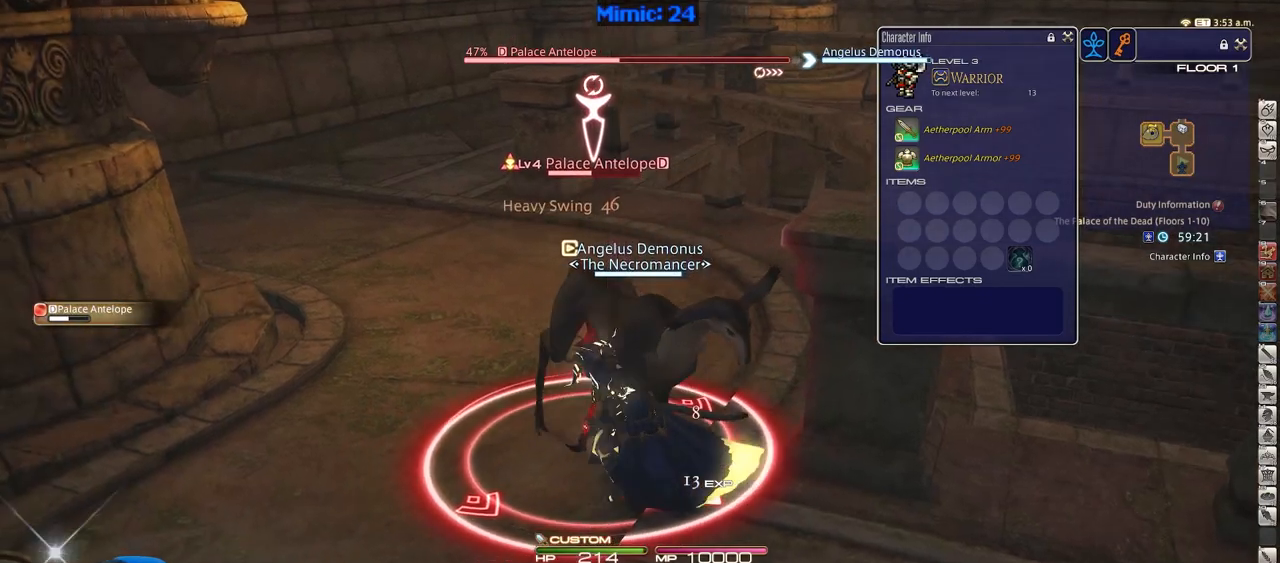
{"keys": [], "events": [[200, "p", "down"], [284, "p", "up"], [434, "1", "down"], [484, "1", "up"]]}